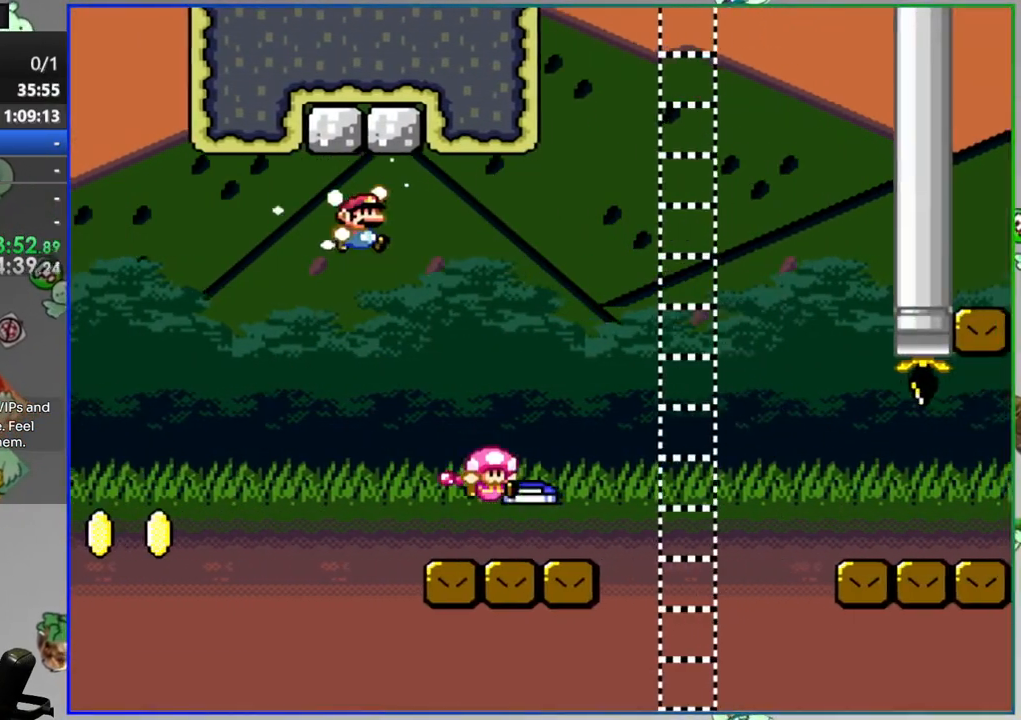
Gameplay with a controller (Nintendo layout); each line is a JSON object with the inputs held at the frame after it. "events" lists button and stick changes between this image and that frame as [ms after this image, input, new state], when the widget could be followed in between. Not read: L3 R3.
{"buttons": ["Y", "DPAD_RIGHT"], "events": [[83, "A", "down"], [183, "A", "up"]]}
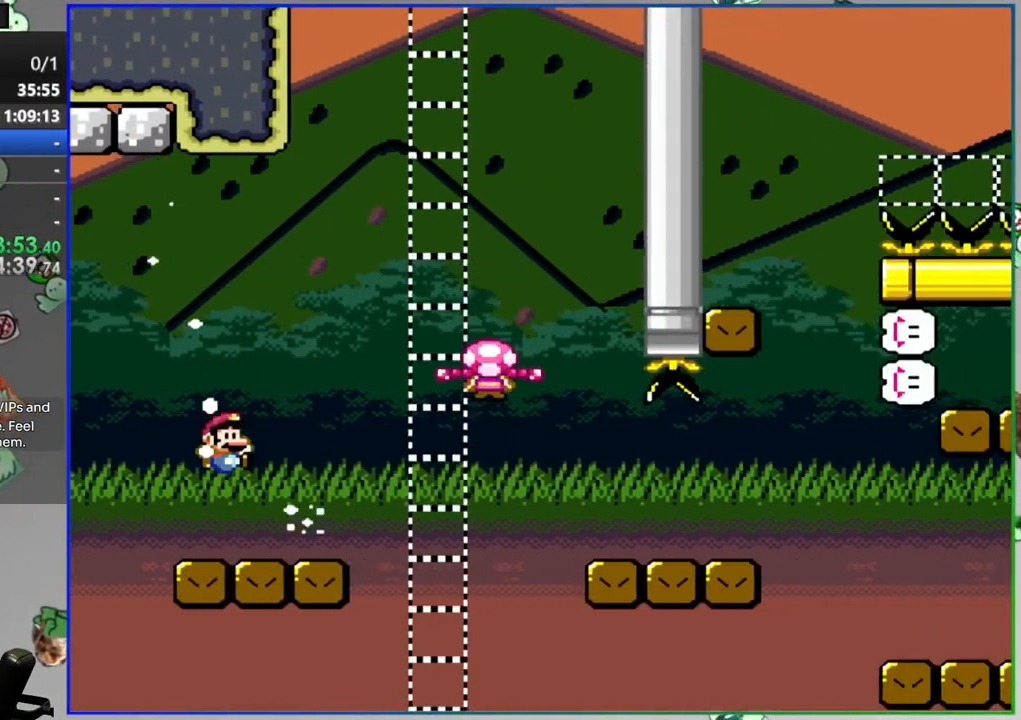
{"buttons": ["A", "Y", "DPAD_RIGHT"], "events": [[183, "A", "down"], [333, "A", "up"], [383, "A", "down"]]}
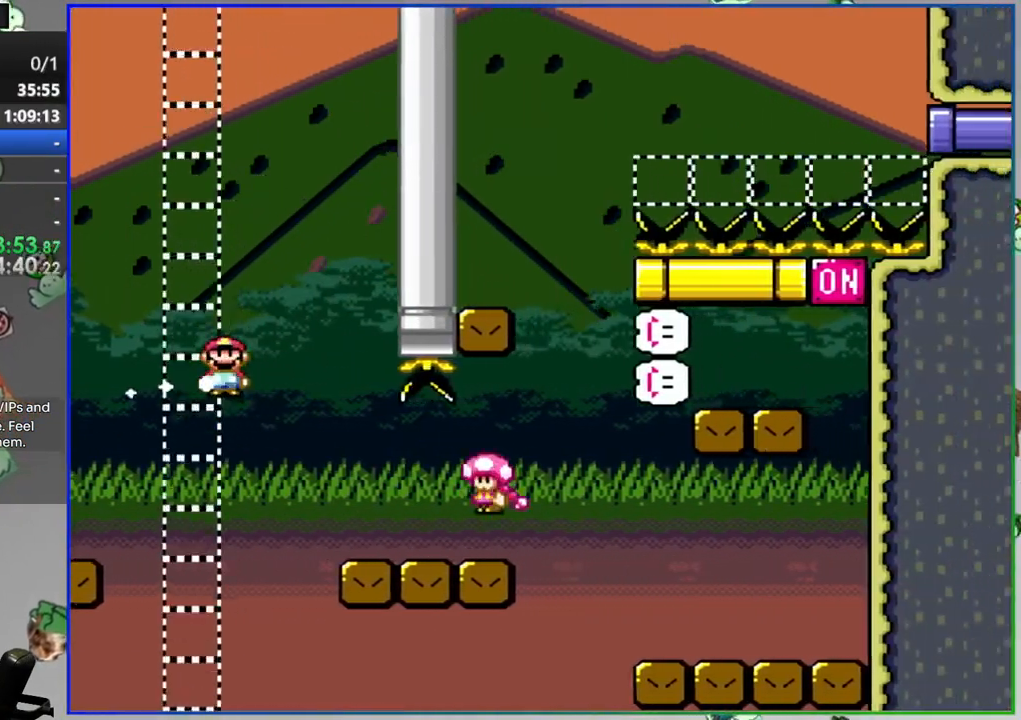
{"buttons": ["Y"], "events": [[17, "A", "up"], [350, "A", "down"], [450, "A", "up"], [483, "DPAD_RIGHT", "up"]]}
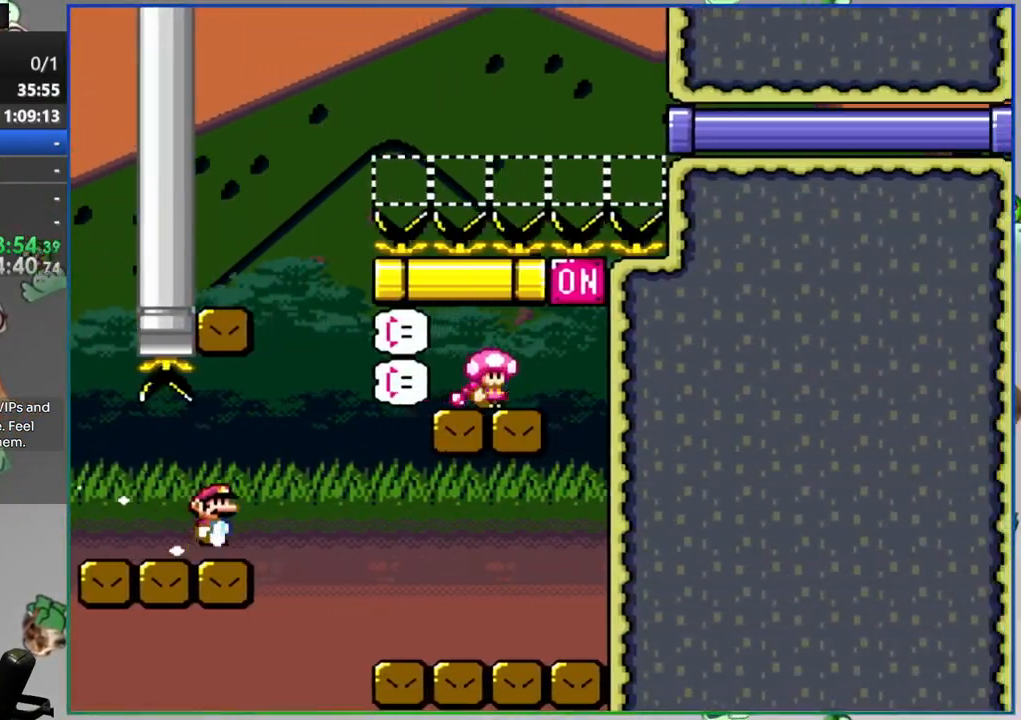
{"buttons": ["Y", "DPAD_LEFT"], "events": [[33, "DPAD_LEFT", "down"]]}
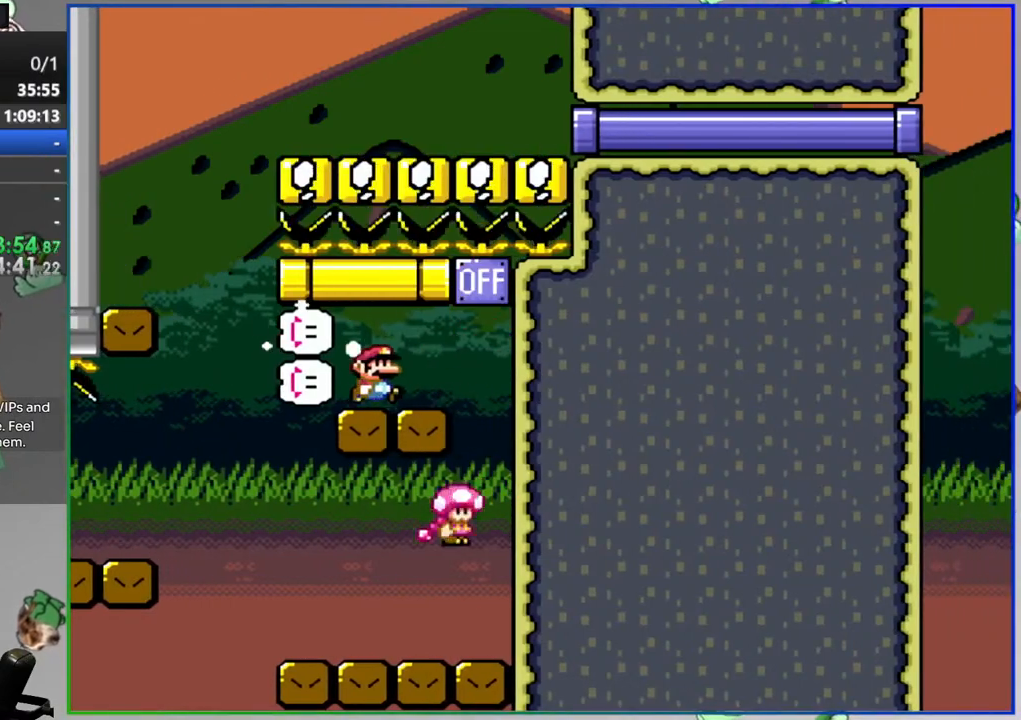
{"buttons": ["Y", "DPAD_LEFT"], "events": [[17, "A", "down"], [167, "A", "up"]]}
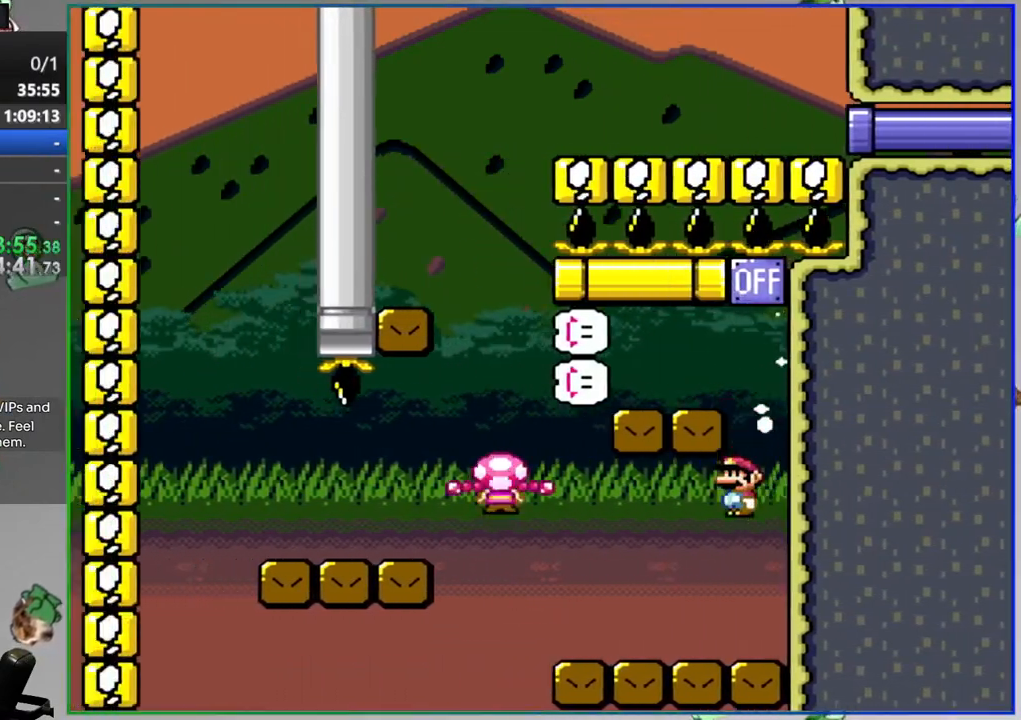
{"buttons": ["Y"], "events": [[133, "B", "down"], [400, "B", "up"], [467, "DPAD_LEFT", "up"]]}